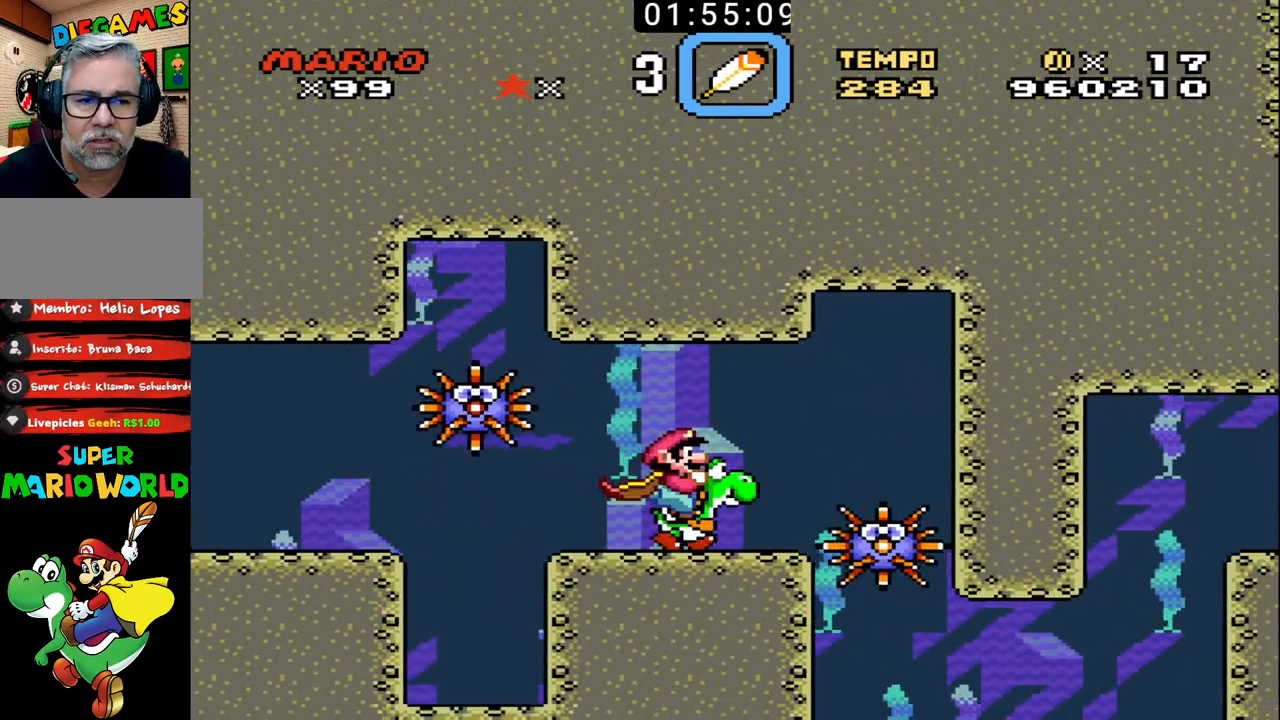
Gameplay with a controller (Nintendo layout); each line is a JSON object with the inputs held at the frame after it. "events" lists button and stick changes between this image and that frame as [ms after this image, input, new state], when the widget could be followed in between. Not read: L3 R3.
{"buttons": ["B"], "events": [[33, "DPAD_RIGHT", "up"]]}
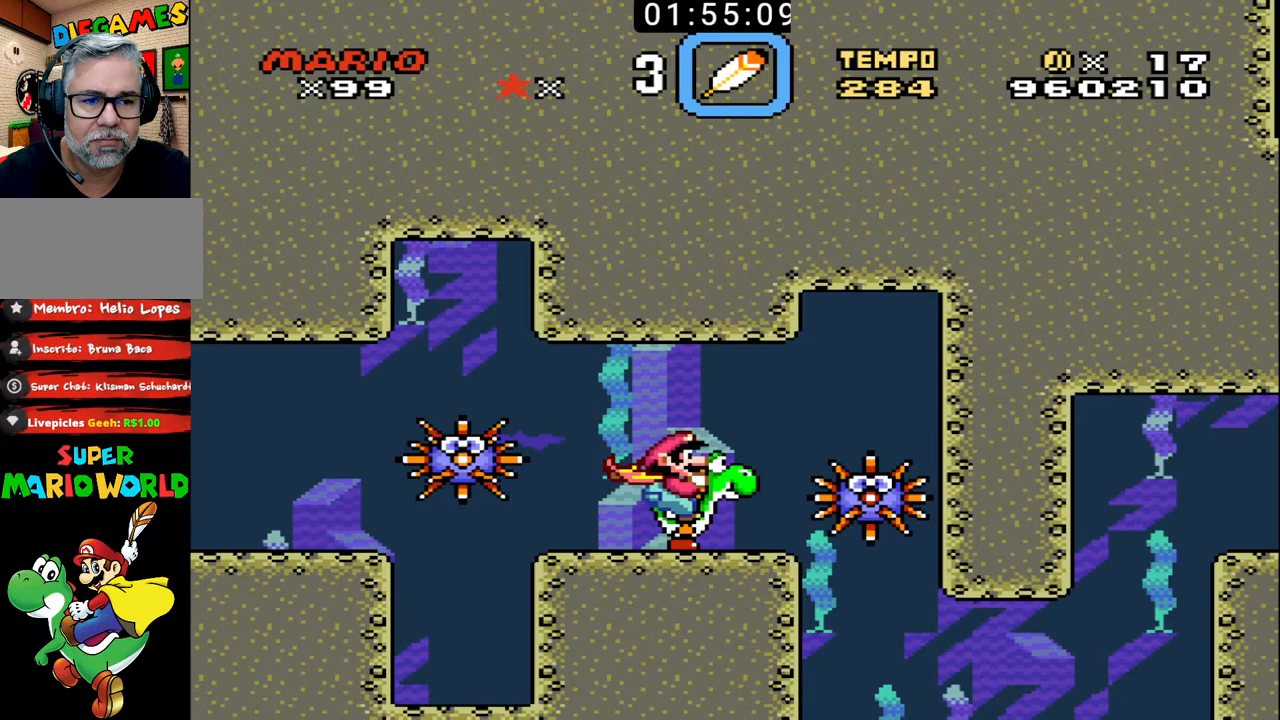
{"buttons": ["B"], "events": []}
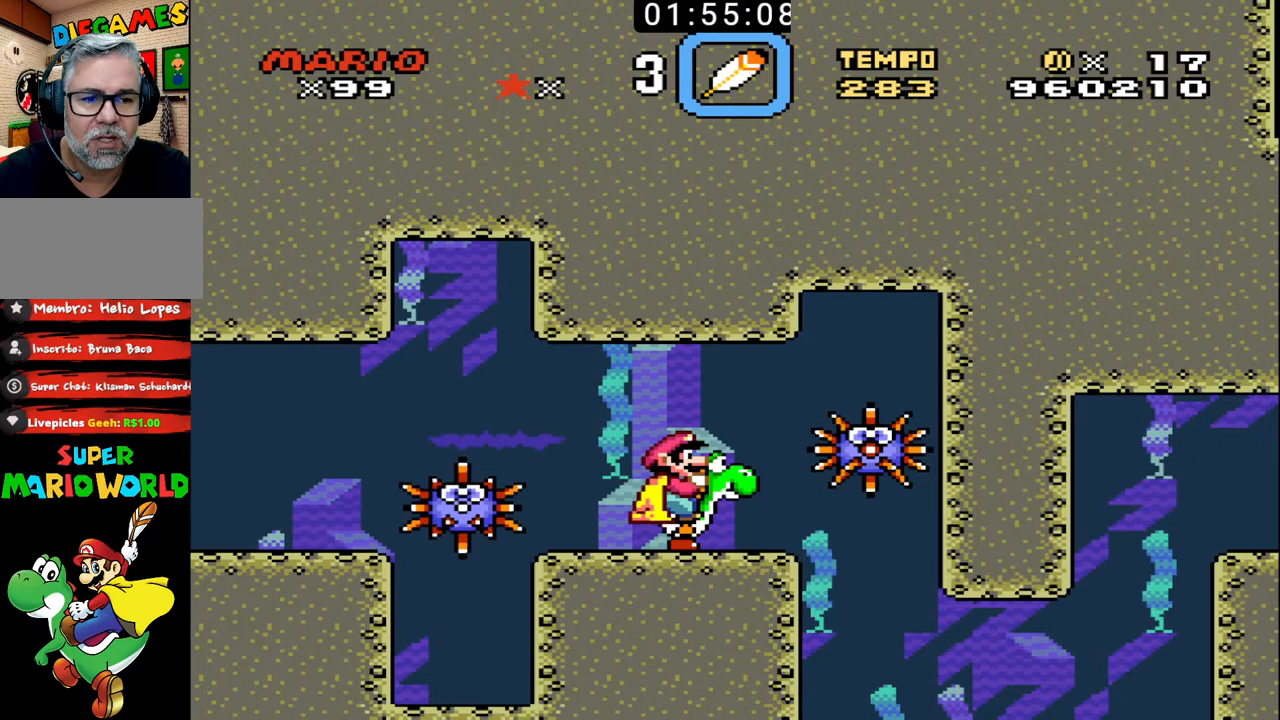
{"buttons": ["B", "DPAD_RIGHT"], "events": [[267, "DPAD_RIGHT", "down"]]}
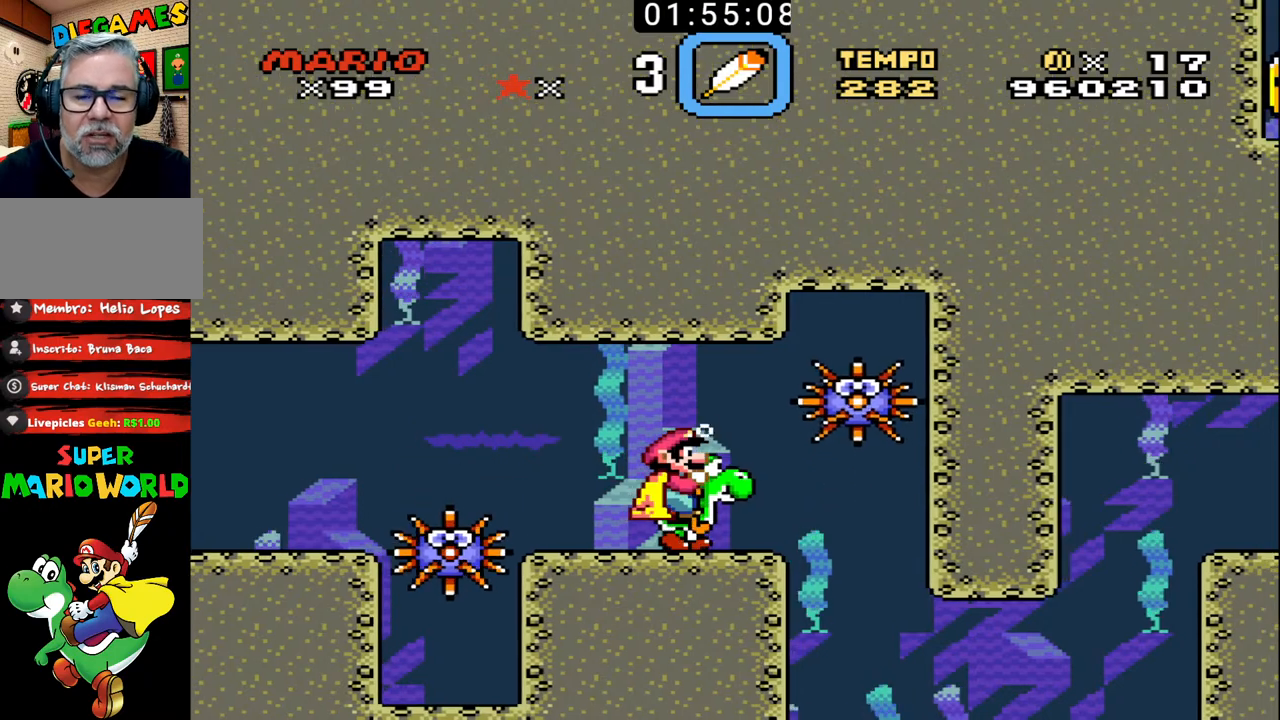
{"buttons": ["B", "DPAD_RIGHT"], "events": []}
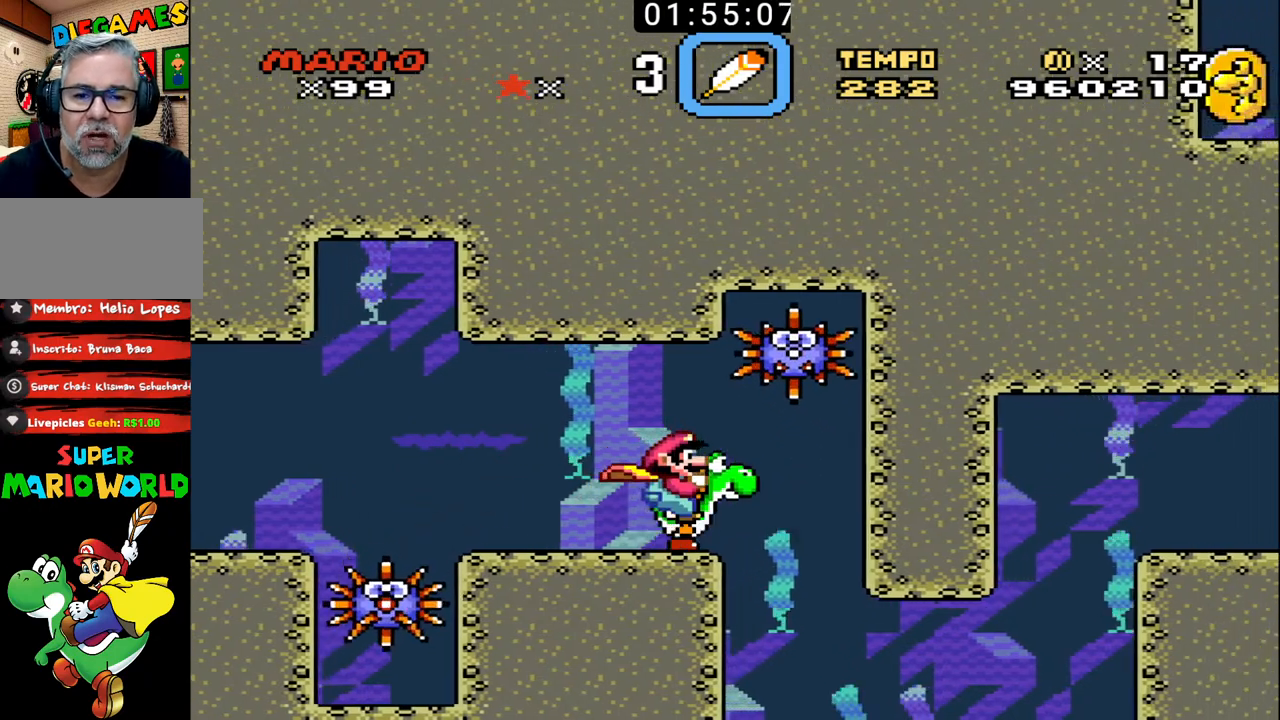
{"buttons": ["B", "DPAD_RIGHT"], "events": []}
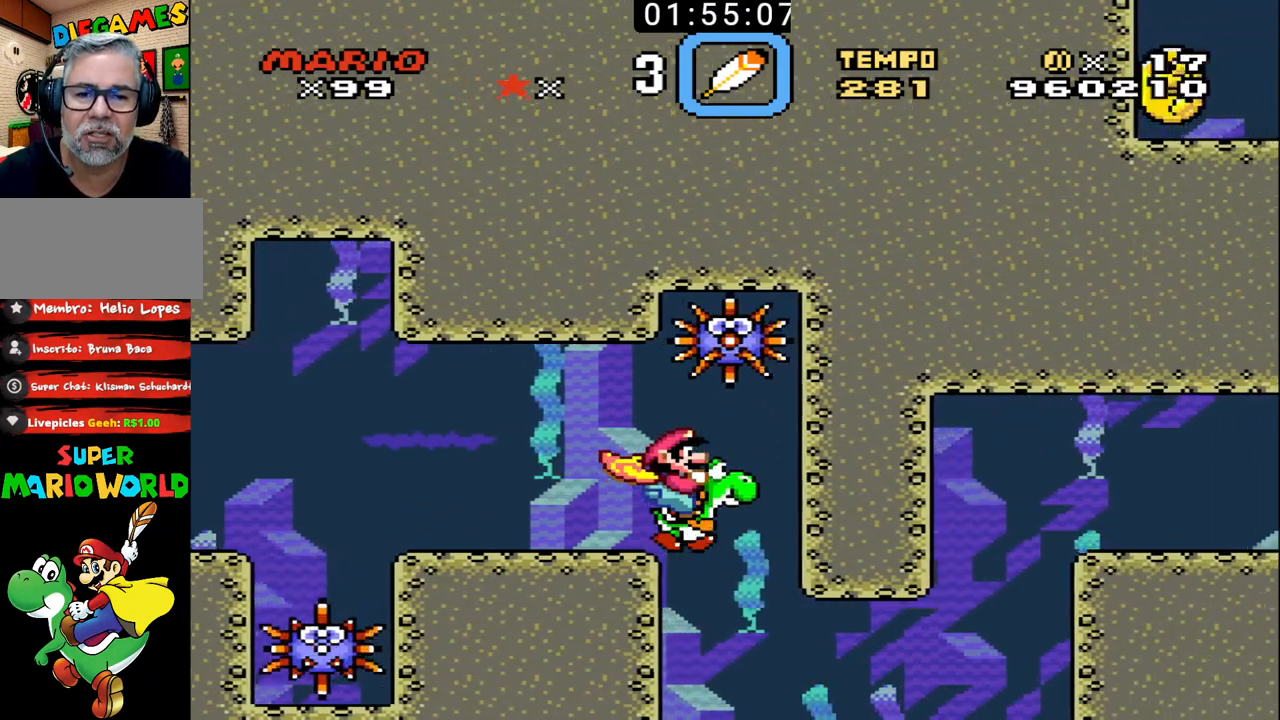
{"buttons": ["B", "DPAD_RIGHT"], "events": []}
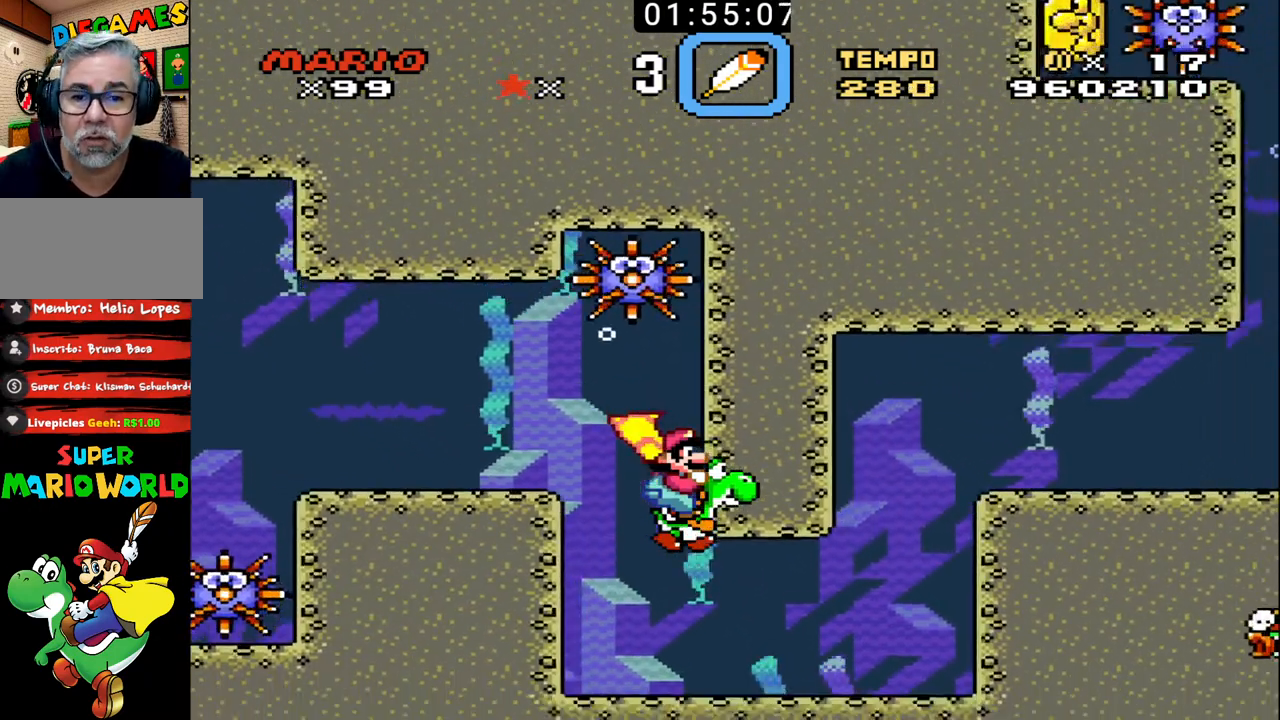
{"buttons": ["DPAD_RIGHT"], "events": [[167, "B", "up"]]}
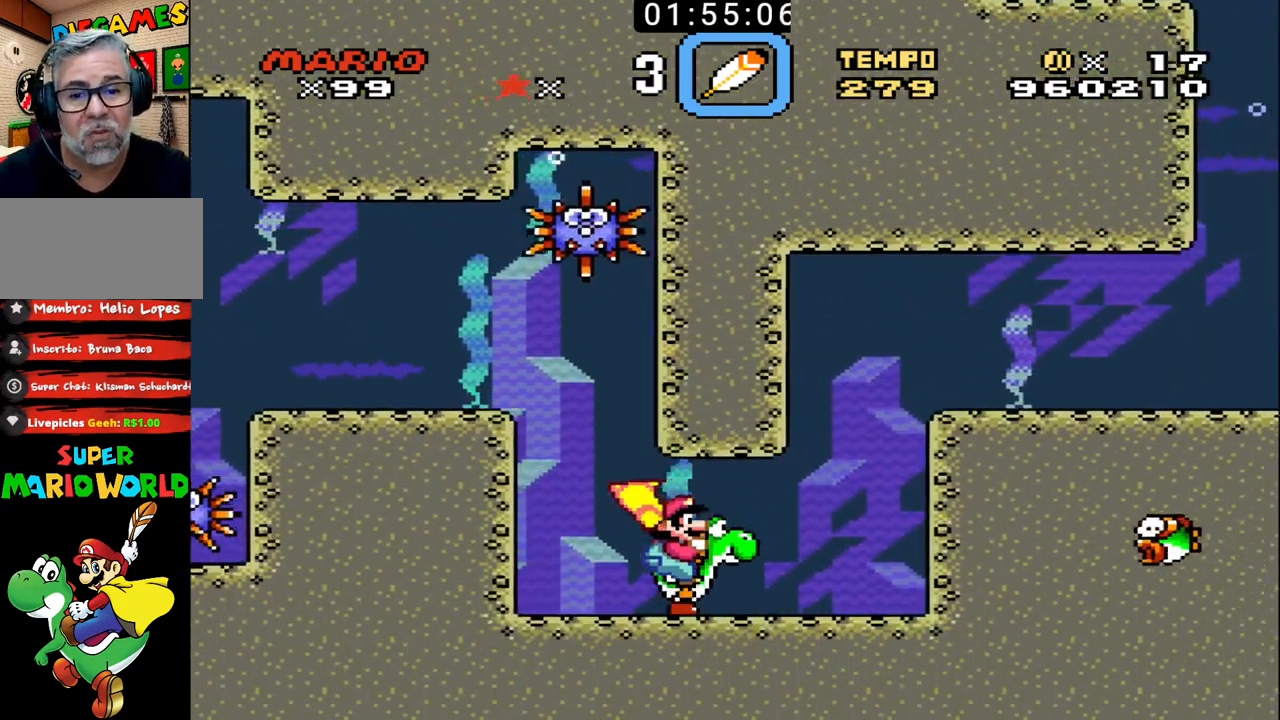
{"buttons": ["X", "DPAD_RIGHT"], "events": [[100, "X", "down"], [167, "X", "up"], [200, "X", "down"], [300, "X", "up"], [367, "X", "down"], [433, "X", "up"], [500, "X", "down"]]}
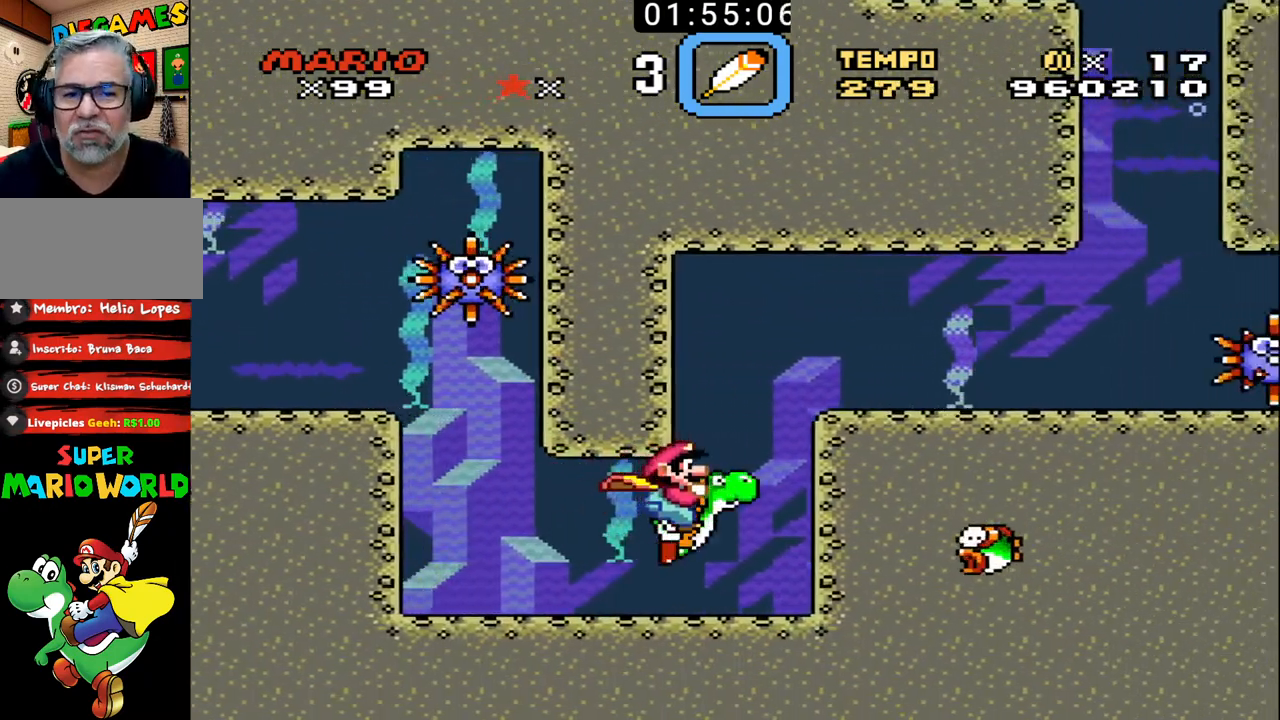
{"buttons": ["X", "DPAD_UP", "DPAD_RIGHT"], "events": [[100, "X", "up"], [133, "DPAD_UP", "down"], [133, "X", "down"], [233, "X", "up"], [300, "X", "down"], [400, "X", "up"], [433, "X", "down"]]}
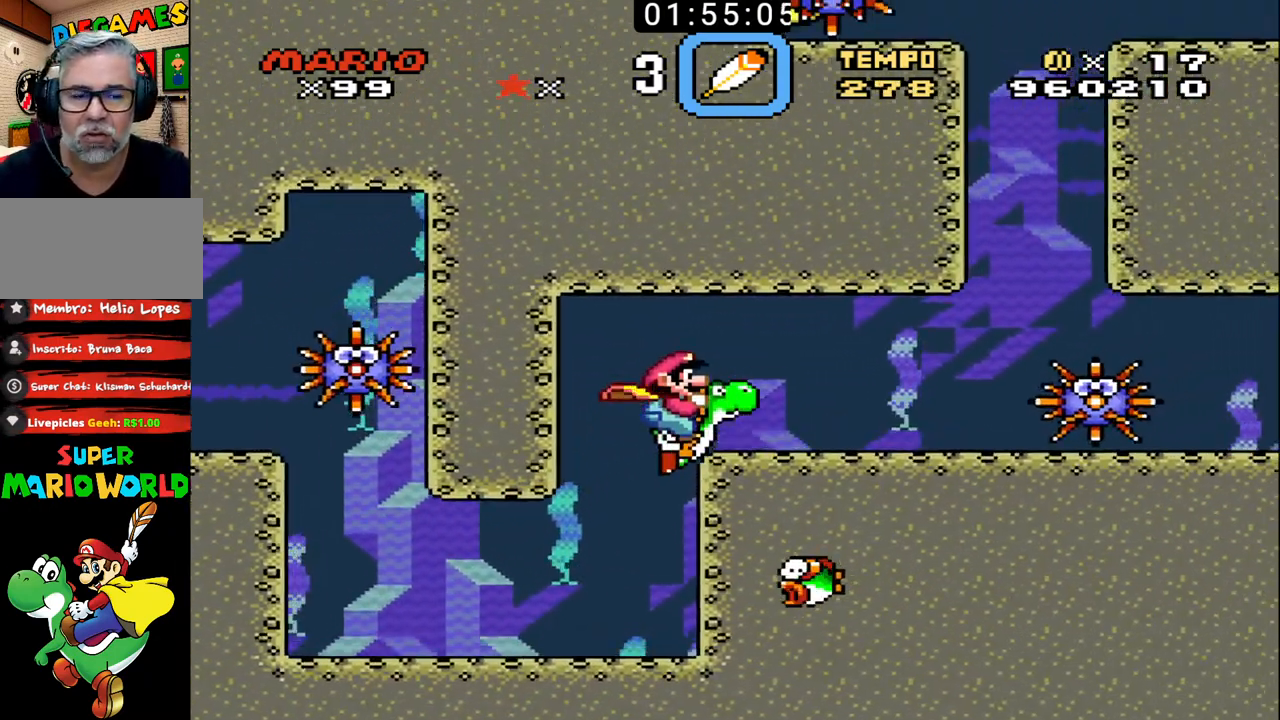
{"buttons": ["B"], "events": [[33, "X", "up"], [100, "X", "down"], [200, "X", "up"], [233, "X", "down"], [333, "DPAD_UP", "up"], [367, "DPAD_RIGHT", "up"], [367, "X", "up"], [400, "B", "down"]]}
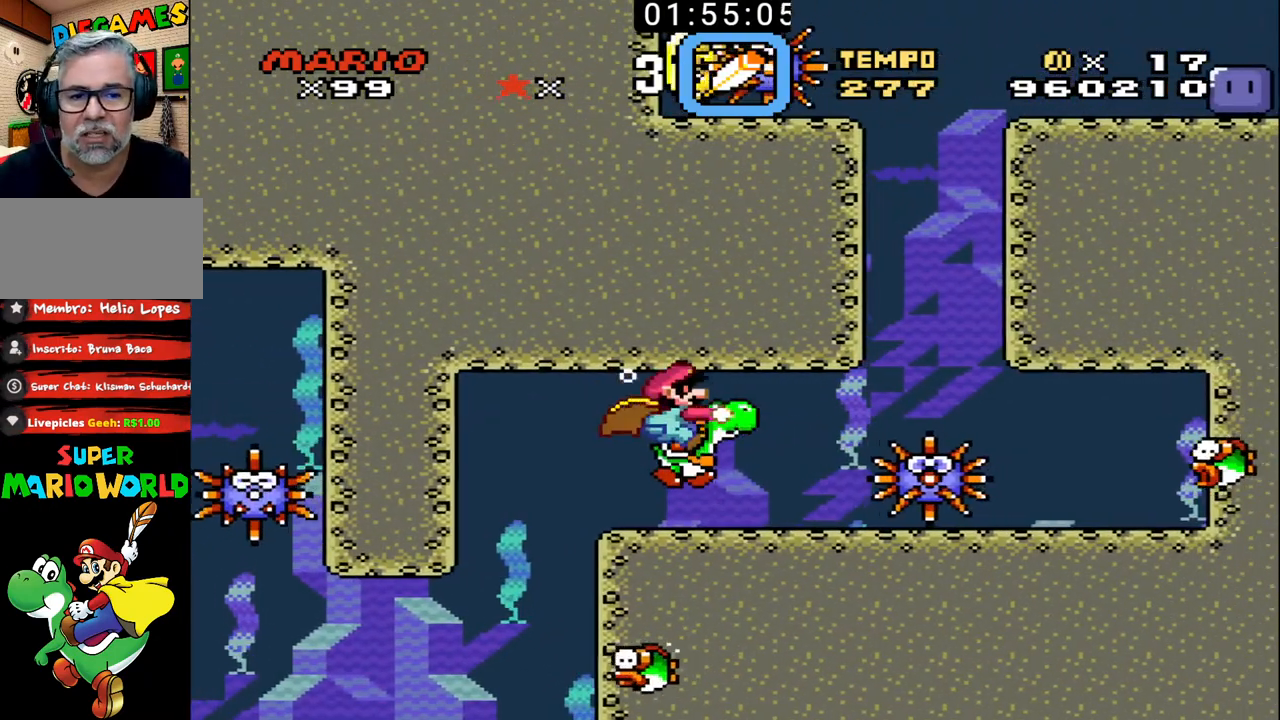
{"buttons": [], "events": [[133, "B", "up"], [167, "B", "down"], [300, "B", "up"], [367, "B", "down"], [433, "B", "up"]]}
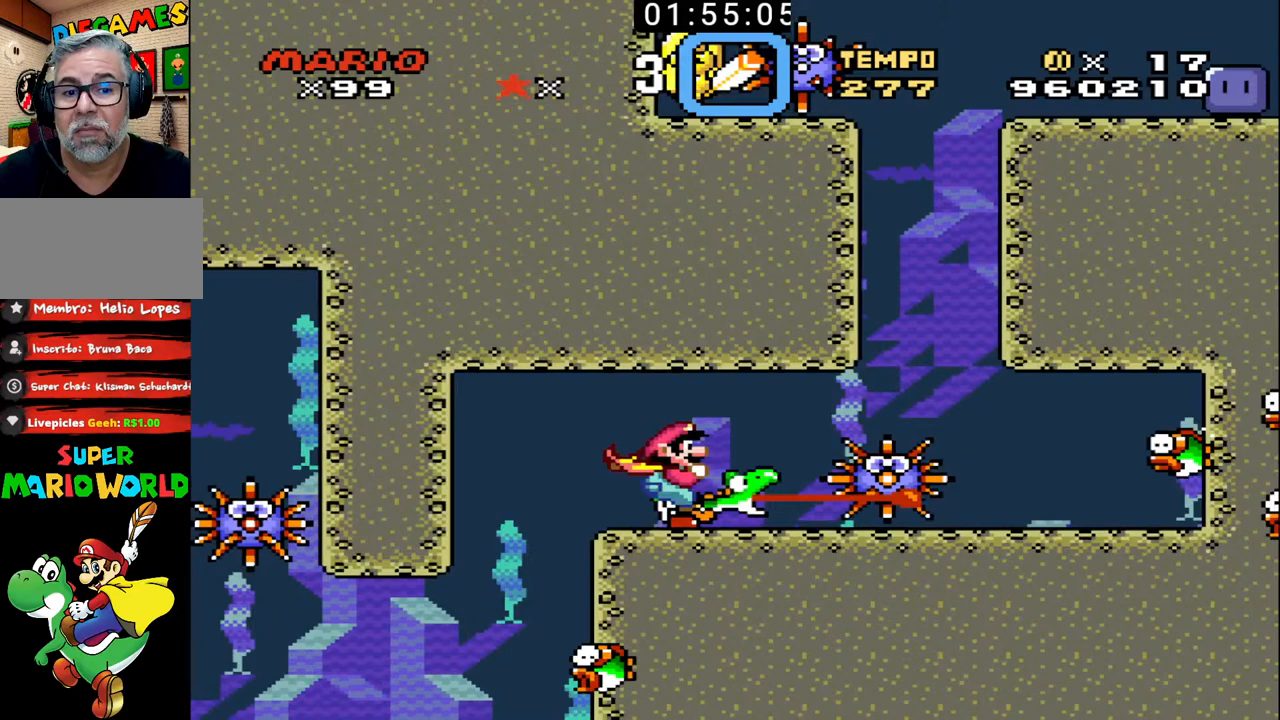
{"buttons": ["X"], "events": [[333, "X", "down"], [433, "X", "up"], [467, "X", "down"]]}
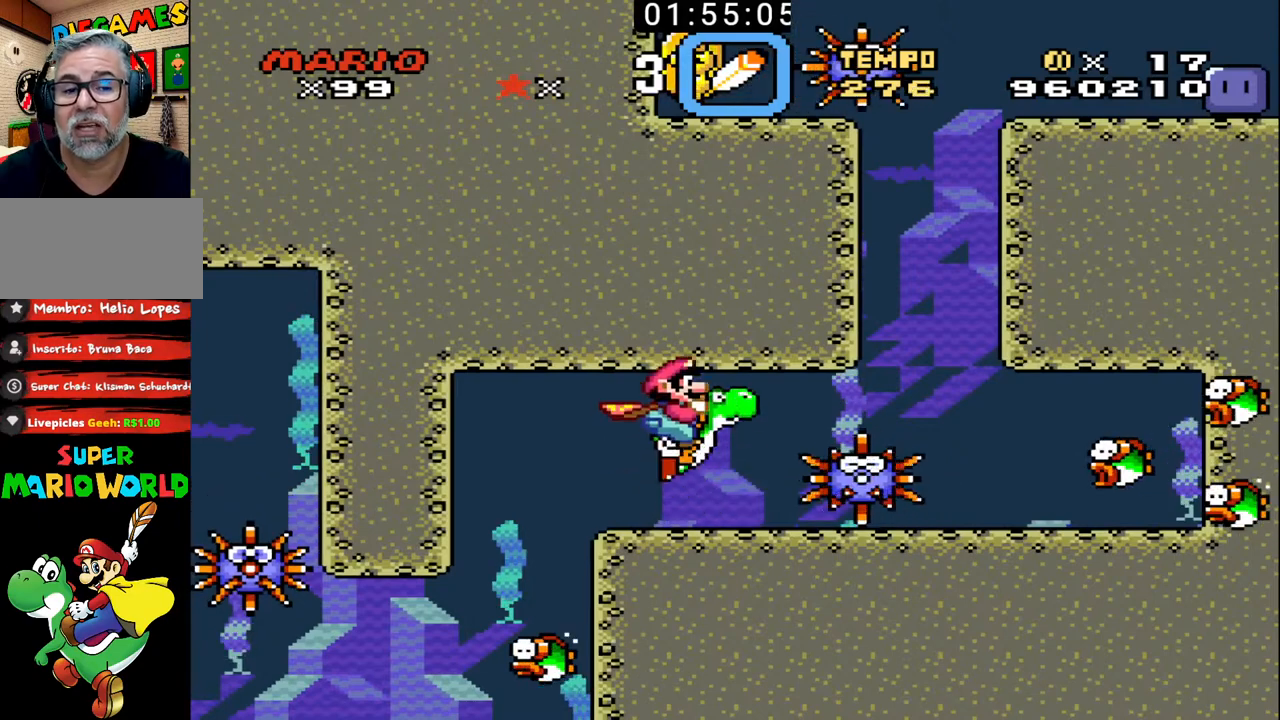
{"buttons": [], "events": [[67, "X", "up"], [133, "X", "down"], [200, "X", "up"], [267, "X", "down"], [367, "X", "up"], [433, "X", "down"], [500, "X", "up"]]}
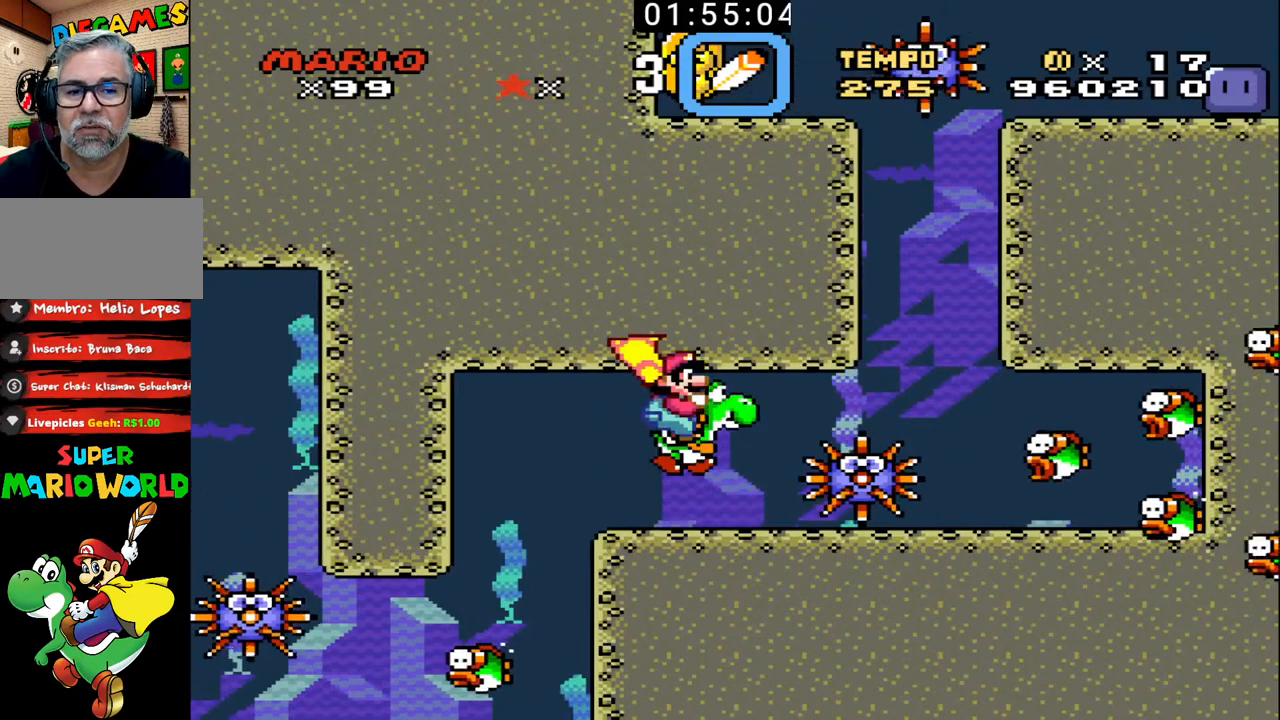
{"buttons": ["DPAD_DOWN", "DPAD_RIGHT"], "events": [[400, "DPAD_RIGHT", "down"], [433, "DPAD_DOWN", "down"]]}
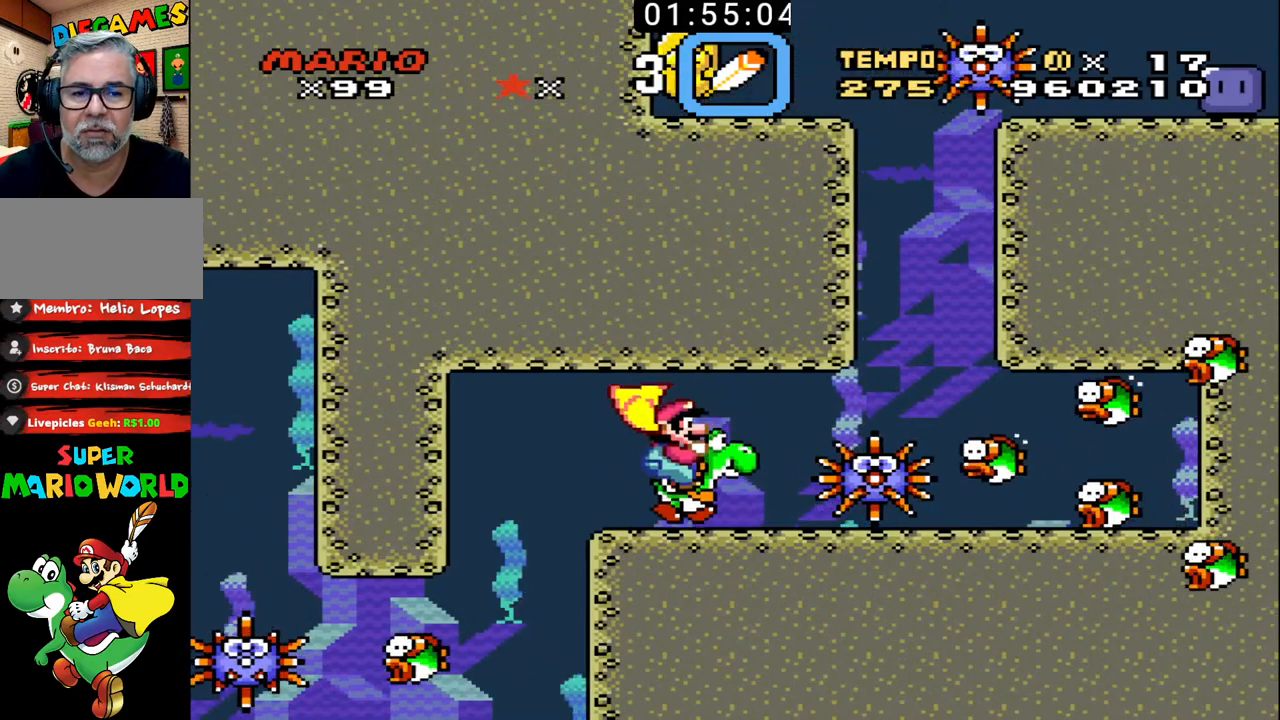
{"buttons": [], "events": [[100, "DPAD_DOWN", "up"], [100, "DPAD_RIGHT", "up"], [333, "DPAD_RIGHT", "down"], [433, "DPAD_RIGHT", "up"]]}
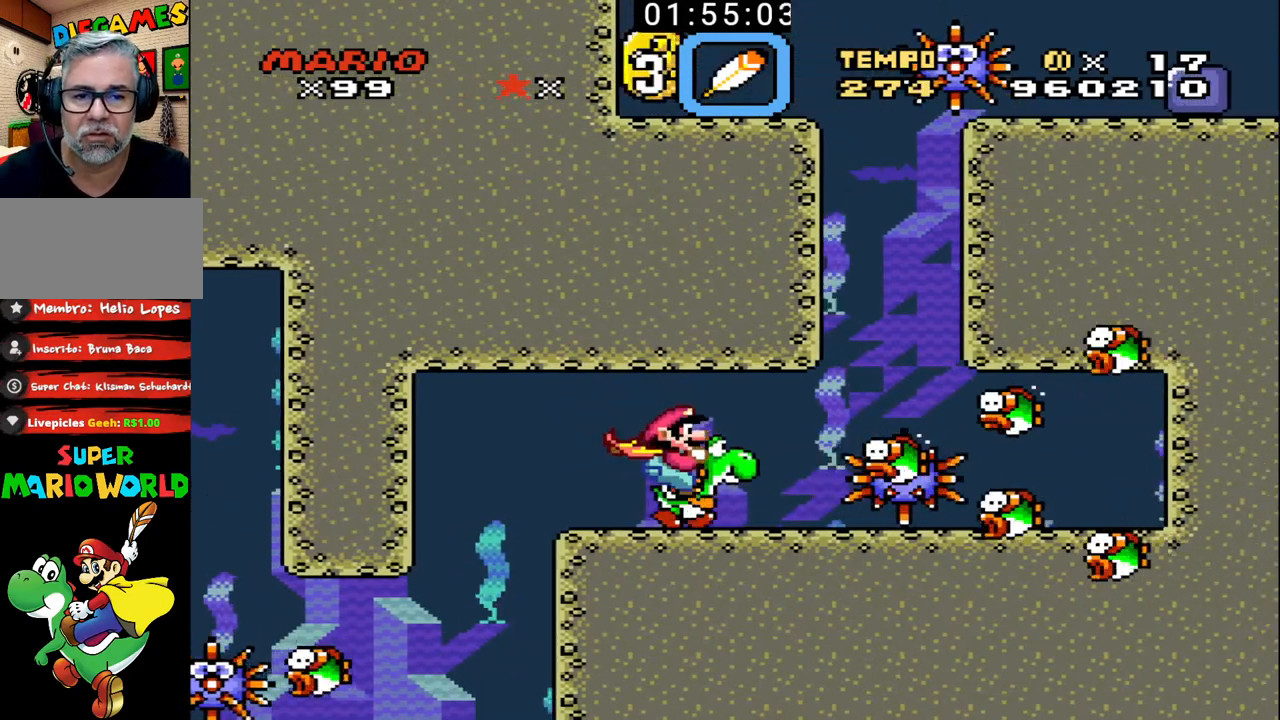
{"buttons": ["B", "X"], "events": [[67, "B", "down"], [267, "B", "up"], [333, "B", "down"], [333, "X", "down"], [400, "B", "up"], [433, "X", "up"], [467, "B", "down"], [467, "X", "down"]]}
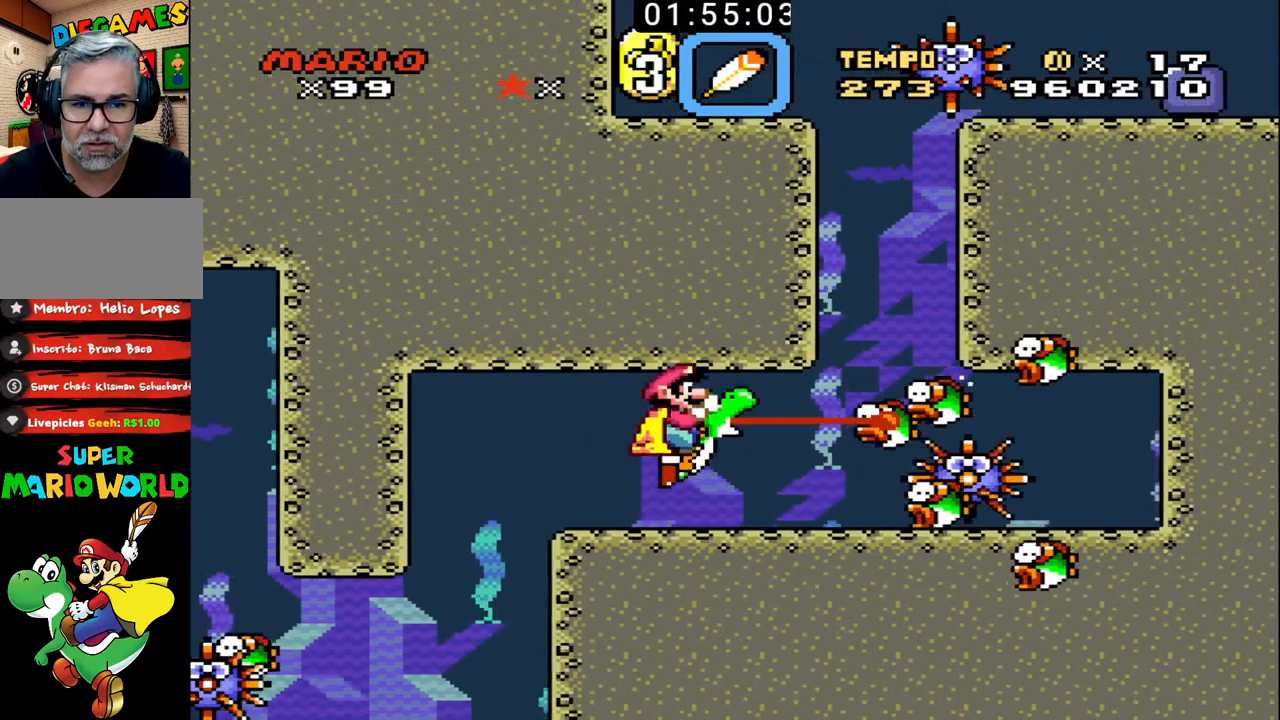
{"buttons": ["X"], "events": [[67, "B", "up"], [67, "X", "up"], [133, "B", "down"], [133, "X", "down"], [200, "B", "up"], [200, "X", "up"], [267, "B", "down"], [267, "X", "down"], [367, "B", "up"], [367, "X", "up"], [433, "B", "down"], [433, "X", "down"], [500, "B", "up"]]}
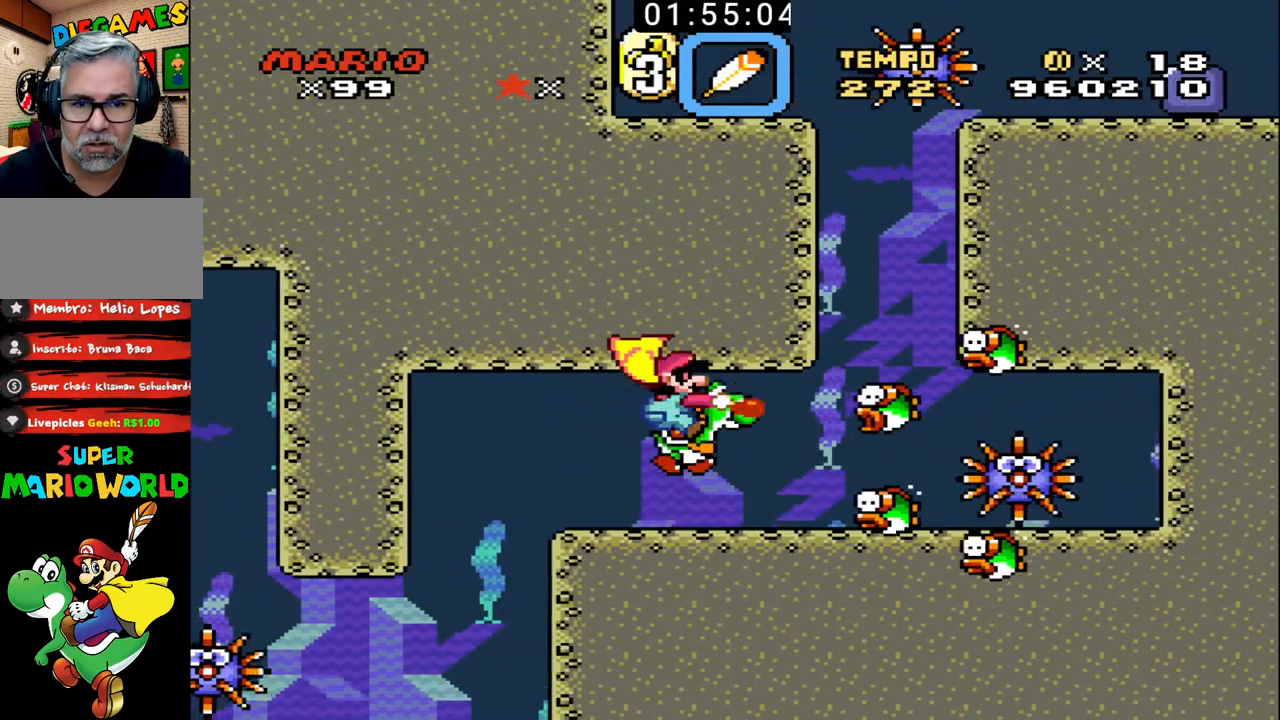
{"buttons": [], "events": [[33, "X", "up"], [67, "X", "down"], [100, "B", "down"], [167, "B", "up"], [167, "X", "up"], [233, "B", "down"], [233, "X", "down"], [333, "B", "up"], [333, "X", "up"], [400, "B", "down"], [400, "X", "down"], [467, "B", "up"], [500, "X", "up"]]}
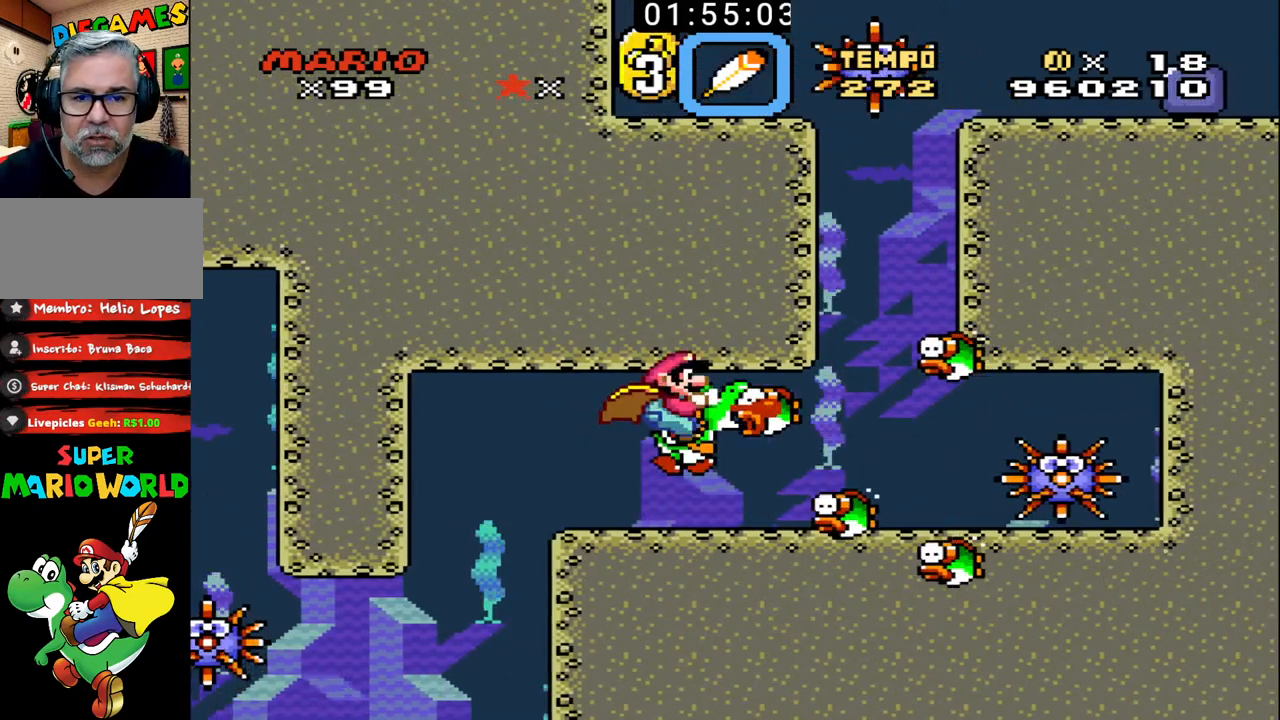
{"buttons": [], "events": [[67, "B", "down"], [67, "X", "down"], [133, "B", "up"], [167, "X", "up"], [233, "B", "down"], [233, "X", "down"], [300, "B", "up"], [300, "X", "up"], [367, "X", "down"], [400, "B", "down"], [467, "B", "up"], [467, "X", "up"]]}
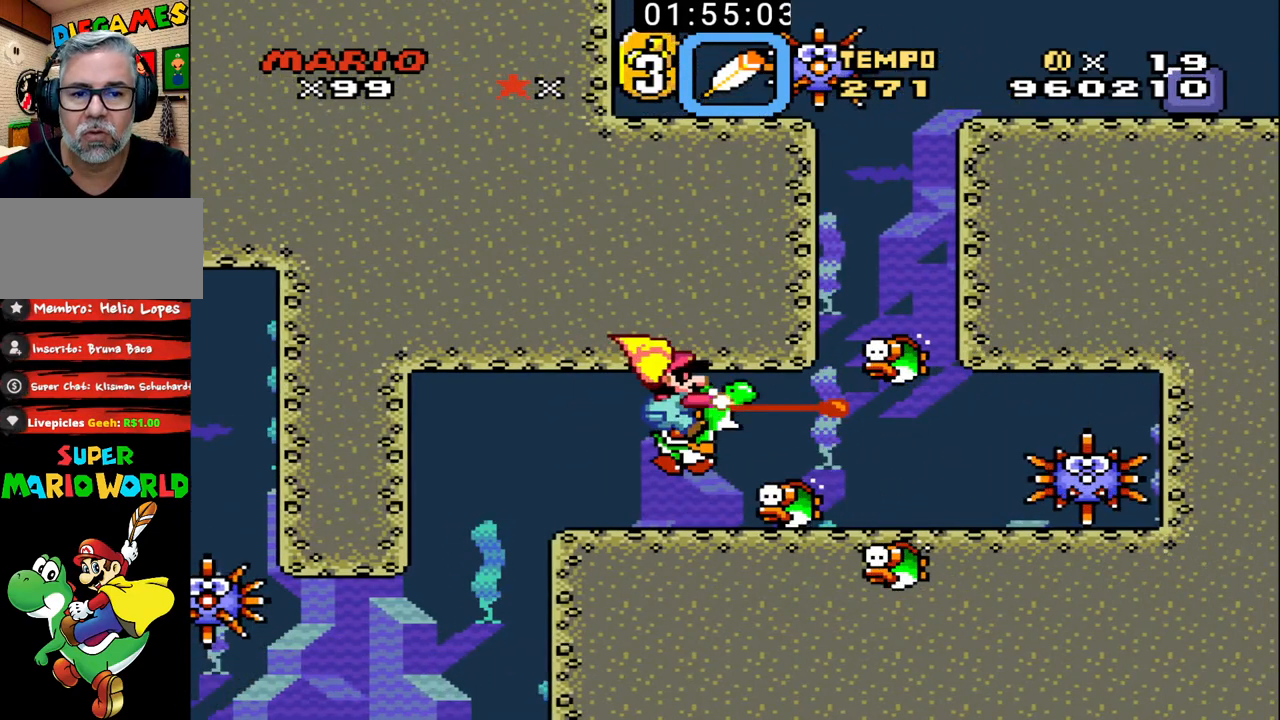
{"buttons": ["B", "X", "DPAD_UP"], "events": [[33, "B", "down"], [33, "X", "down"], [100, "DPAD_RIGHT", "down"], [100, "DPAD_UP", "down"], [133, "B", "up"], [133, "X", "up"], [167, "DPAD_RIGHT", "up"], [167, "DPAD_UP", "up"], [200, "B", "down"], [200, "X", "down"], [233, "DPAD_RIGHT", "down"], [233, "DPAD_UP", "down"], [267, "B", "up"], [300, "X", "up"], [367, "B", "down"], [367, "X", "down"], [433, "B", "up"], [467, "X", "up"], [500, "B", "down"], [500, "DPAD_RIGHT", "up"], [500, "X", "down"]]}
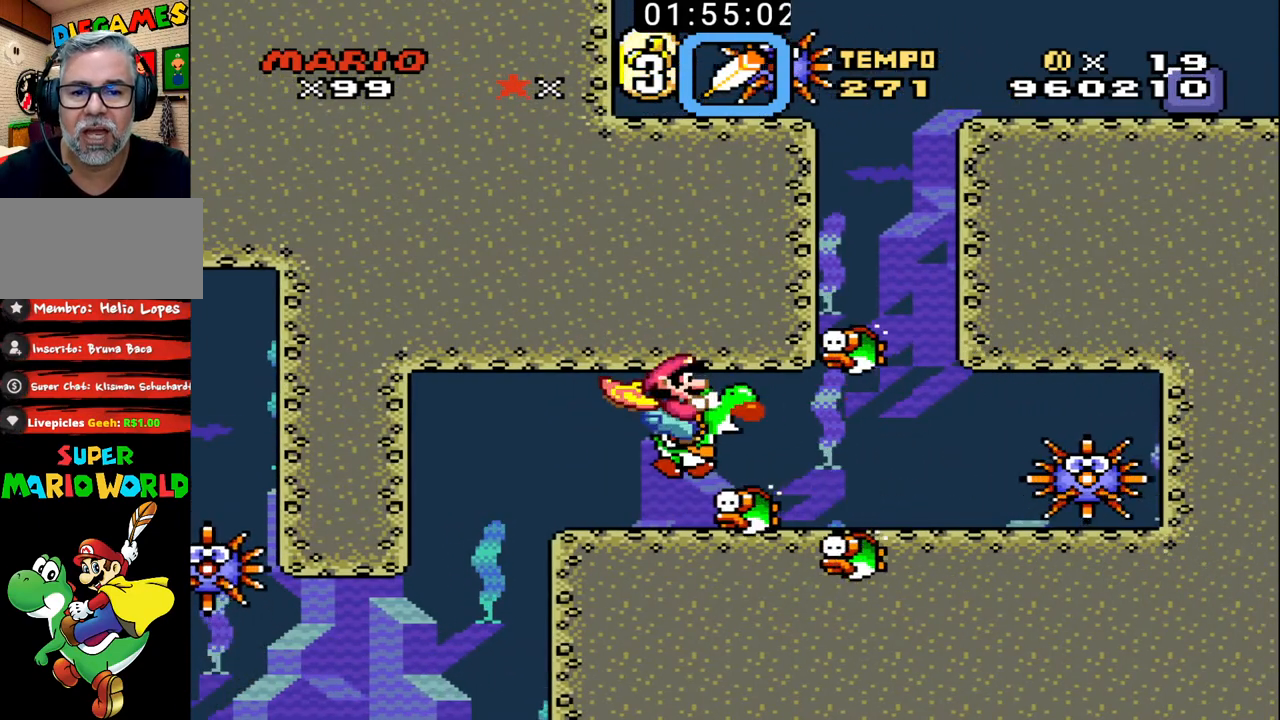
{"buttons": ["DPAD_DOWN", "DPAD_RIGHT"], "events": [[33, "DPAD_RIGHT", "down"], [100, "B", "up"], [133, "X", "up"], [167, "B", "down"], [167, "X", "down"], [267, "B", "up"], [267, "X", "up"], [333, "B", "down"], [333, "DPAD_UP", "up"], [333, "X", "down"], [400, "B", "up"], [433, "X", "up"], [500, "DPAD_DOWN", "down"]]}
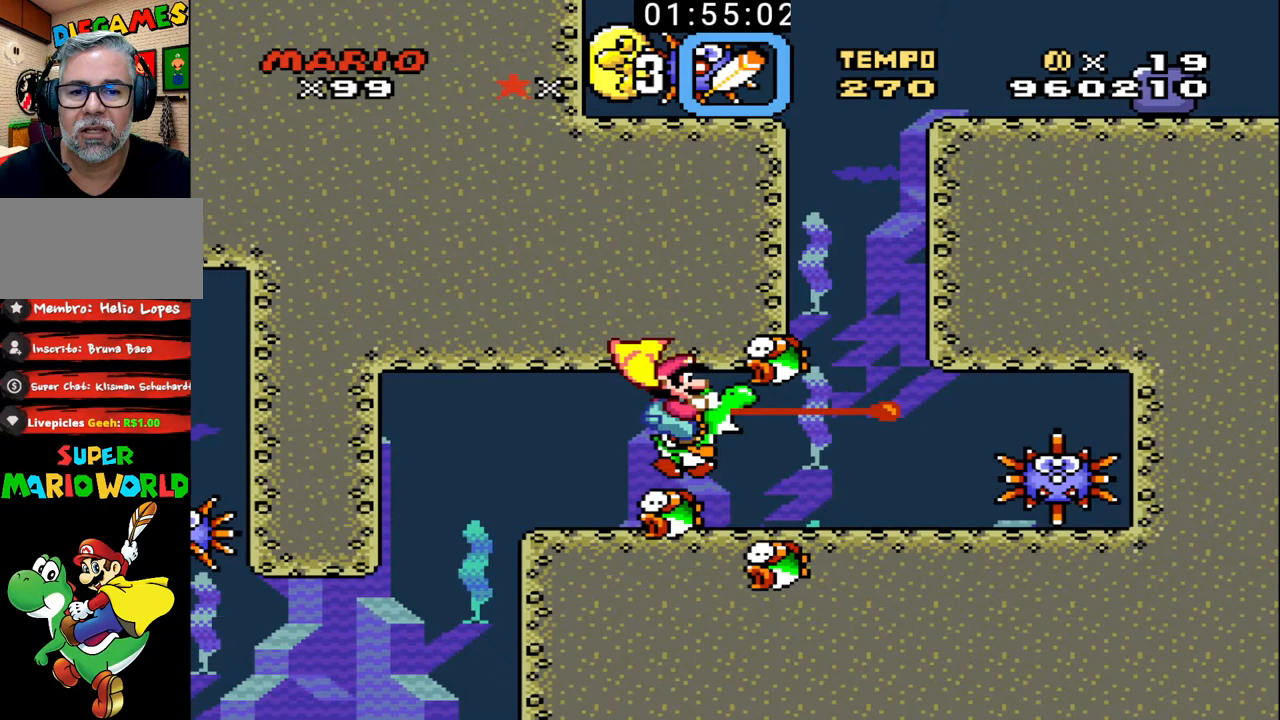
{"buttons": ["DPAD_DOWN", "DPAD_RIGHT"], "events": []}
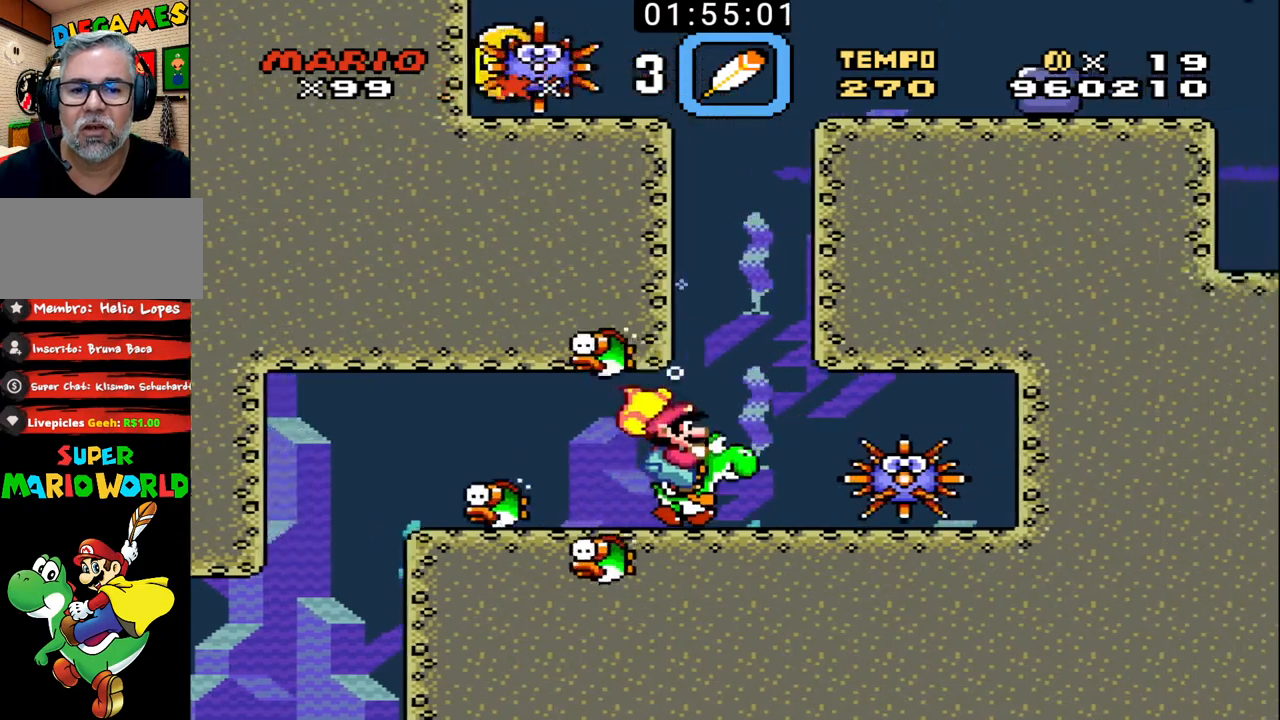
{"buttons": [], "events": [[33, "DPAD_DOWN", "up"], [67, "DPAD_UP", "down"], [100, "X", "down"], [200, "DPAD_RIGHT", "up"], [200, "X", "up"], [233, "X", "down"], [333, "X", "up"], [400, "X", "down"], [467, "DPAD_RIGHT", "down"], [467, "X", "up"], [500, "DPAD_RIGHT", "up"], [500, "DPAD_UP", "up"]]}
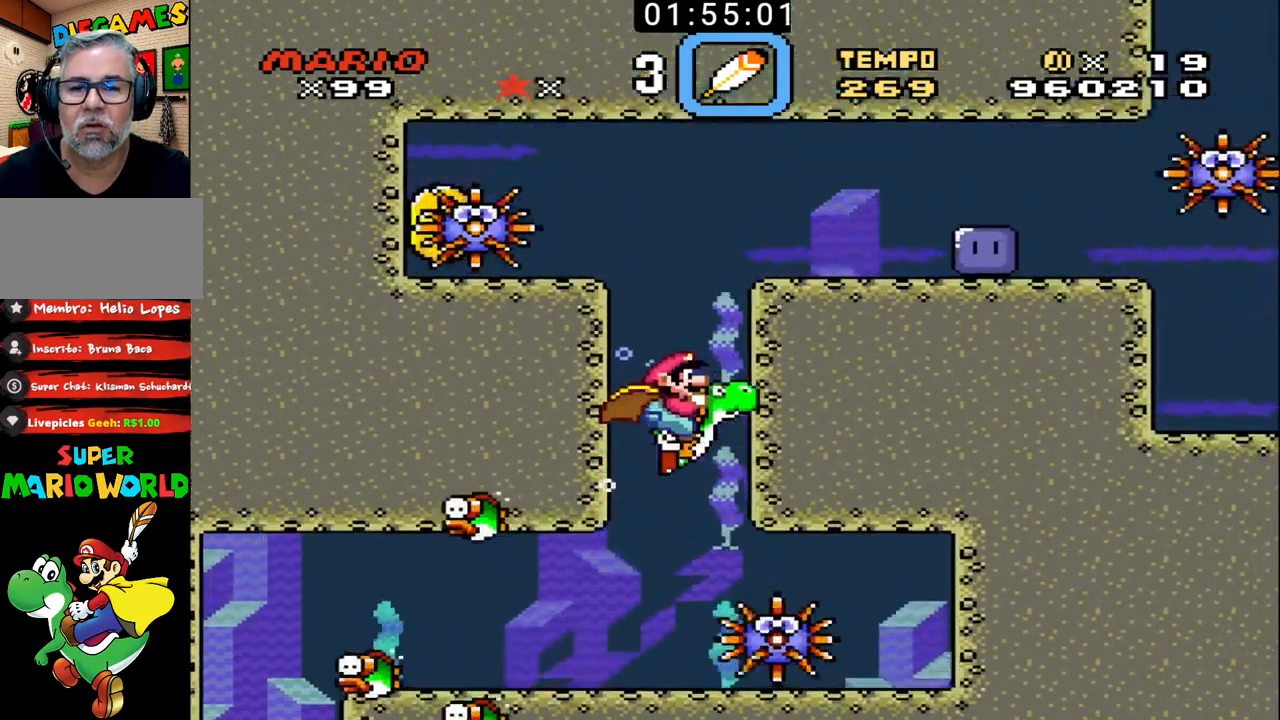
{"buttons": [], "events": [[233, "DPAD_DOWN", "down"], [500, "DPAD_DOWN", "up"]]}
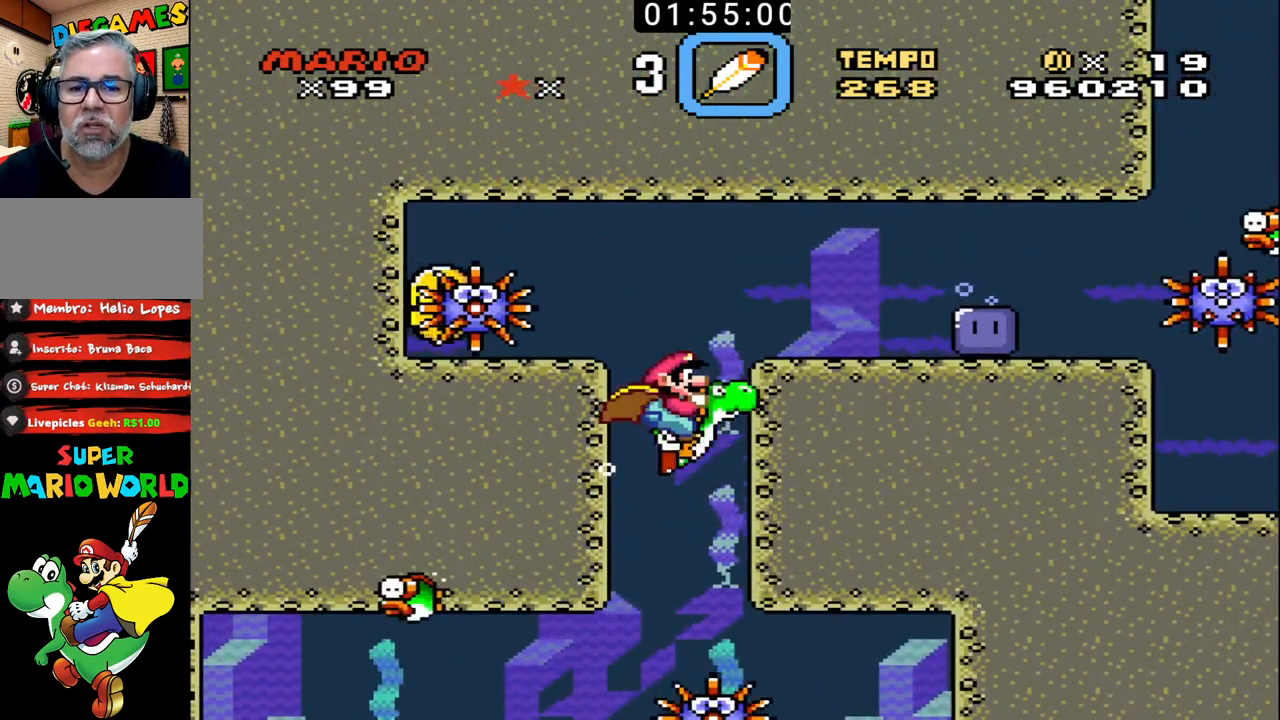
{"buttons": [], "events": []}
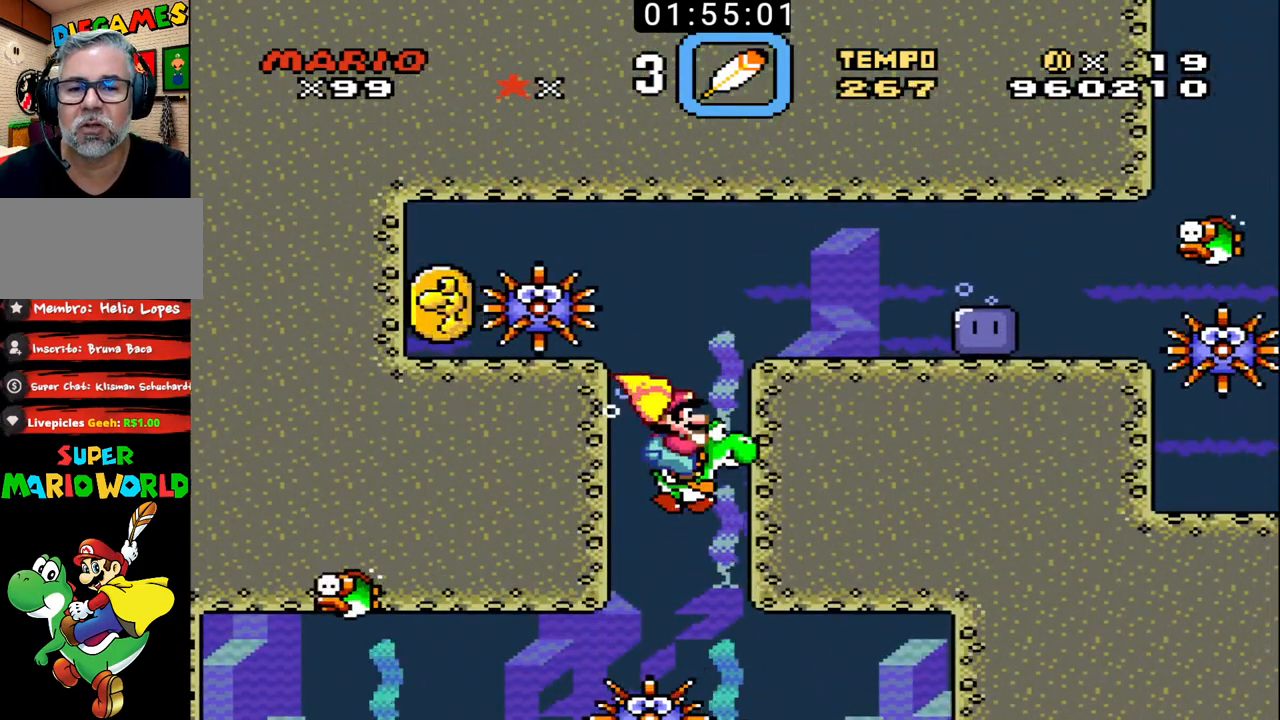
{"buttons": ["X"], "events": [[467, "X", "down"]]}
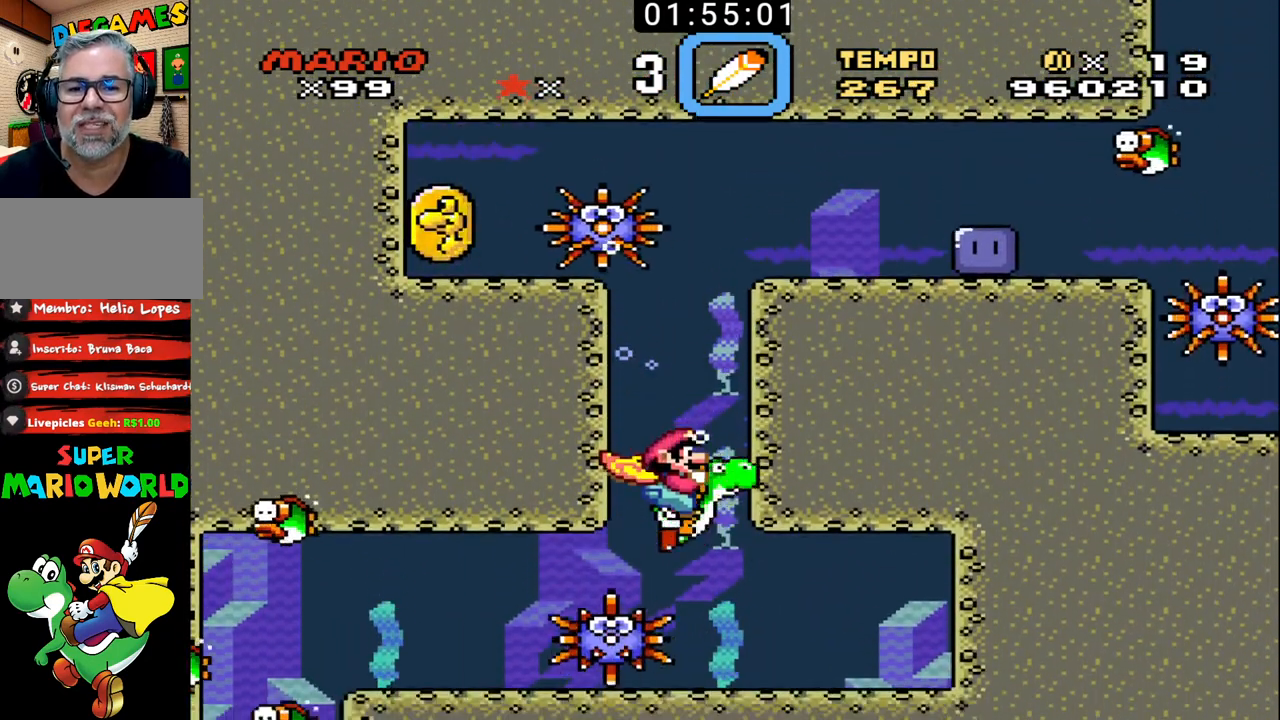
{"buttons": ["DPAD_DOWN", "DPAD_LEFT"], "events": [[67, "X", "up"], [133, "X", "down"], [200, "X", "up"], [367, "DPAD_DOWN", "down"], [400, "DPAD_LEFT", "down"]]}
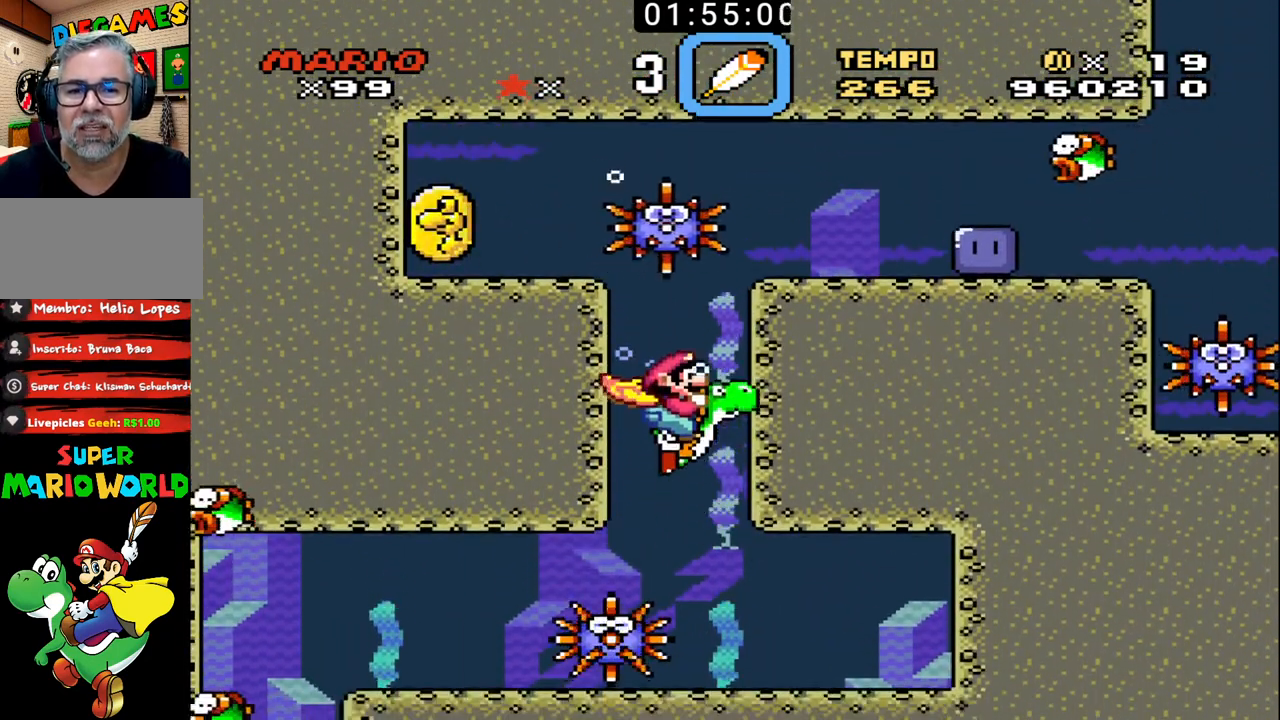
{"buttons": ["X", "DPAD_LEFT"], "events": [[100, "DPAD_DOWN", "up"], [100, "DPAD_LEFT", "up"], [267, "DPAD_LEFT", "down"], [367, "X", "down"], [467, "X", "up"], [500, "X", "down"]]}